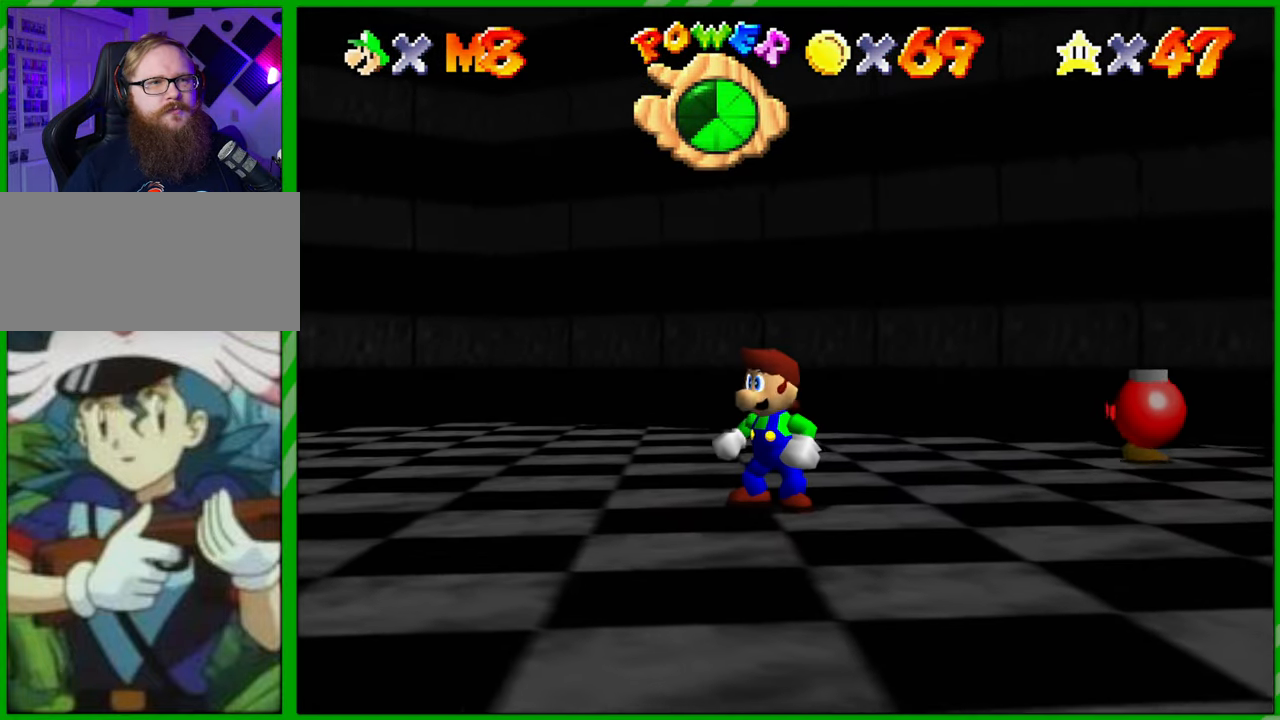
Gameplay with a controller (Nintendo layout); each line is a JSON object with the inputs held at the frame after it. "events" lists button and stick changes between this image and that frame as [ms after this image, input, new state], when the widget could be followed in between. Not read: L1 L3 R1 R3 X Y Z.
{"buttons": ["C_RIGHT"], "left_stick": "up-left", "events": [[83, "C_RIGHT", "down"], [183, "C_RIGHT", "up"], [283, "C_RIGHT", "down"], [367, "C_RIGHT", "up"], [400, "left_stick", "up-left"], [450, "C_RIGHT", "down"]]}
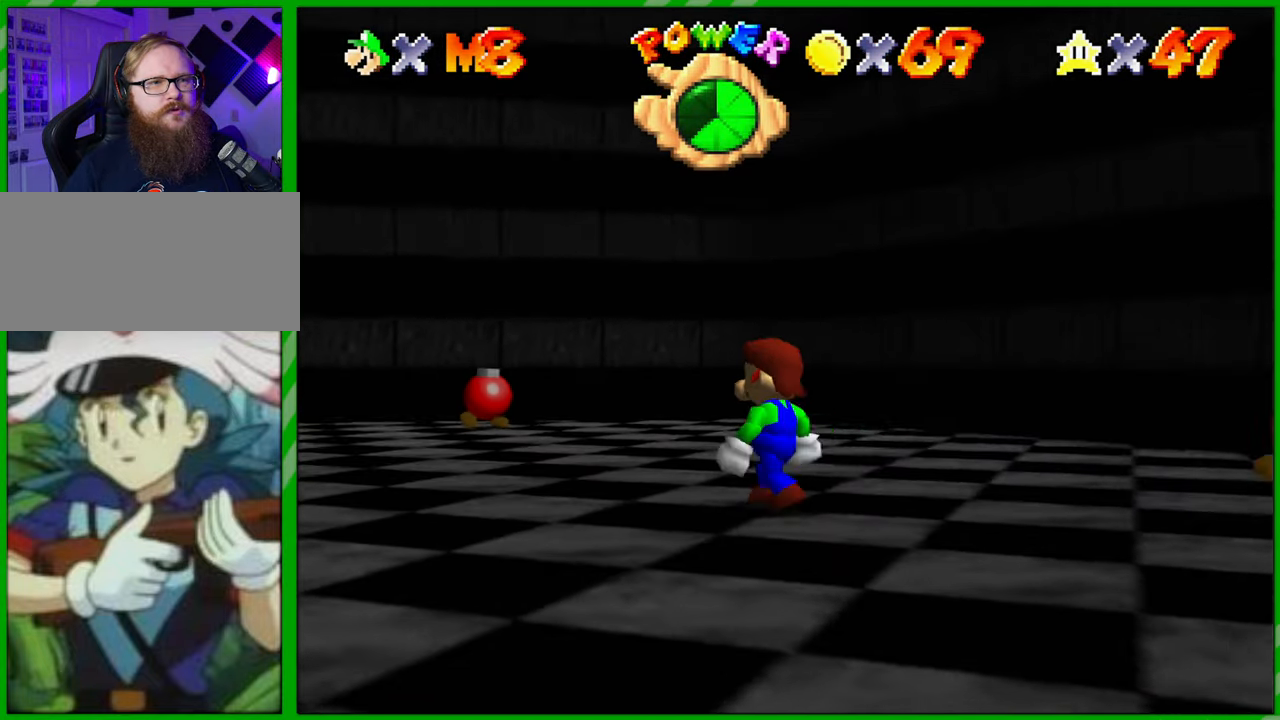
{"buttons": ["C_RIGHT"], "left_stick": "center", "events": [[33, "C_RIGHT", "up"], [117, "C_RIGHT", "down"], [217, "C_RIGHT", "up"], [267, "left_stick", "center"], [317, "C_RIGHT", "down"], [383, "C_RIGHT", "up"], [483, "C_RIGHT", "down"]]}
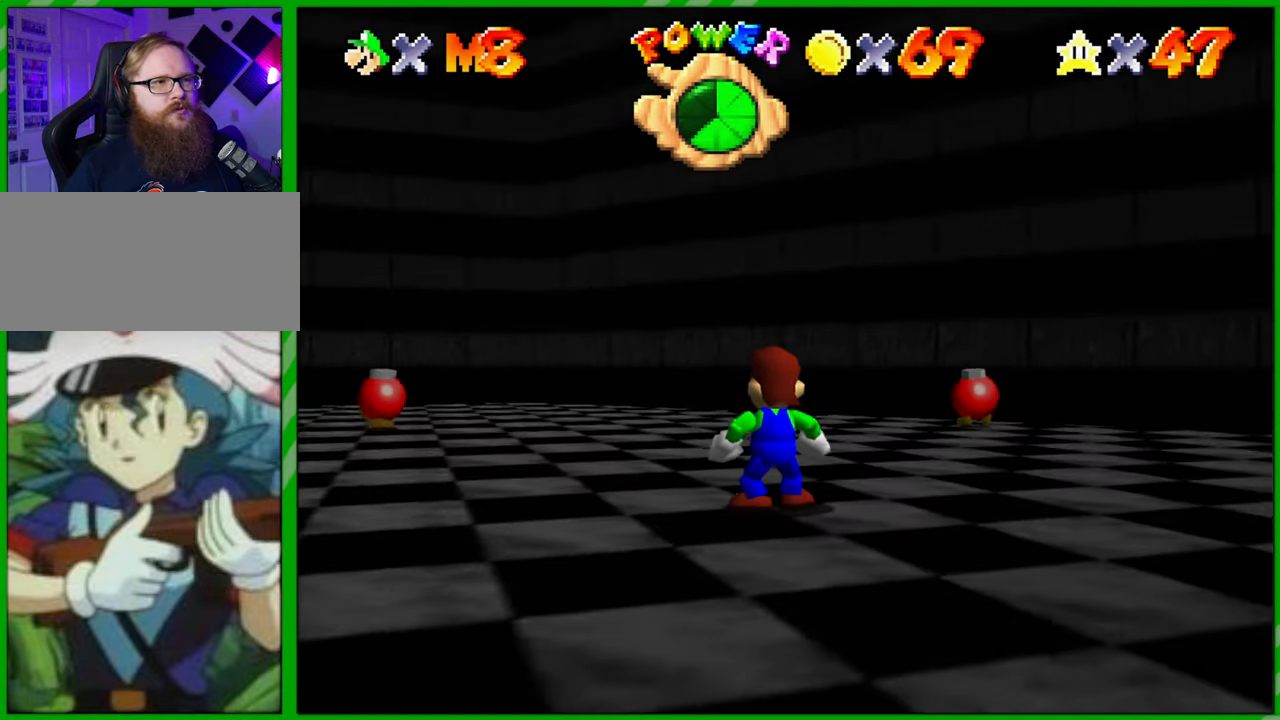
{"buttons": [], "left_stick": "center", "events": [[50, "C_RIGHT", "up"]]}
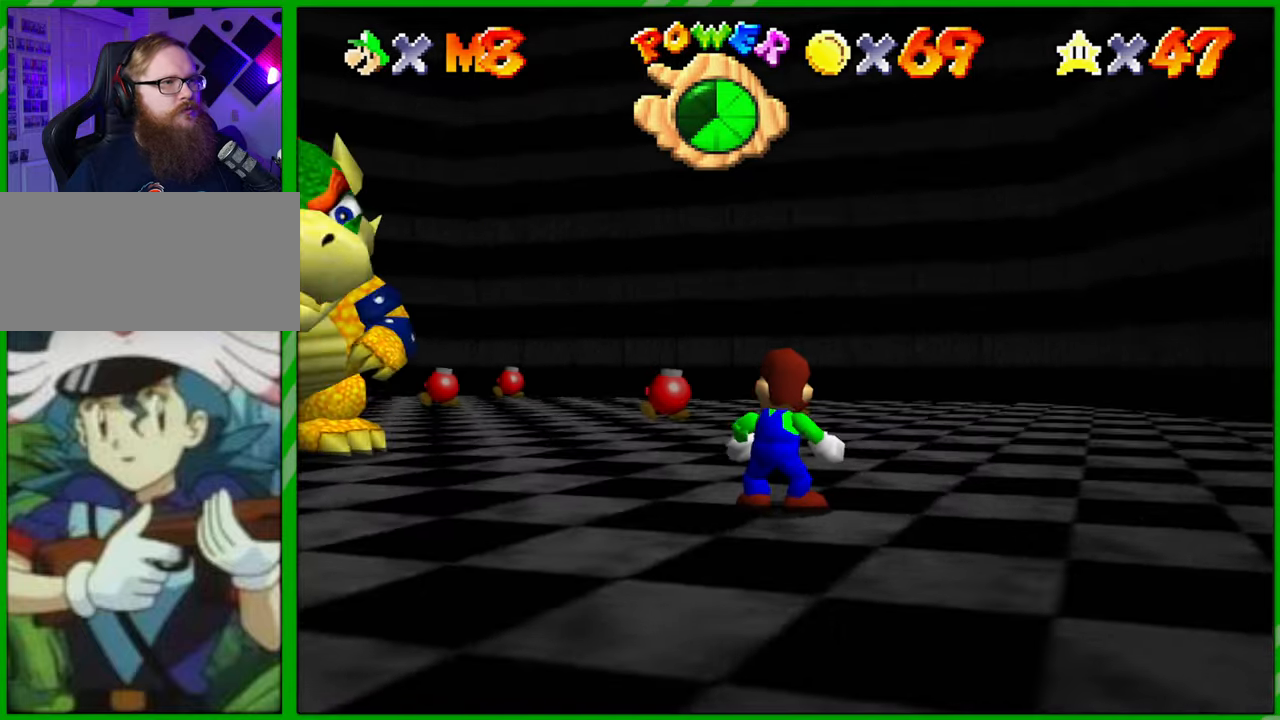
{"buttons": [], "left_stick": "up", "events": [[467, "left_stick", "up"]]}
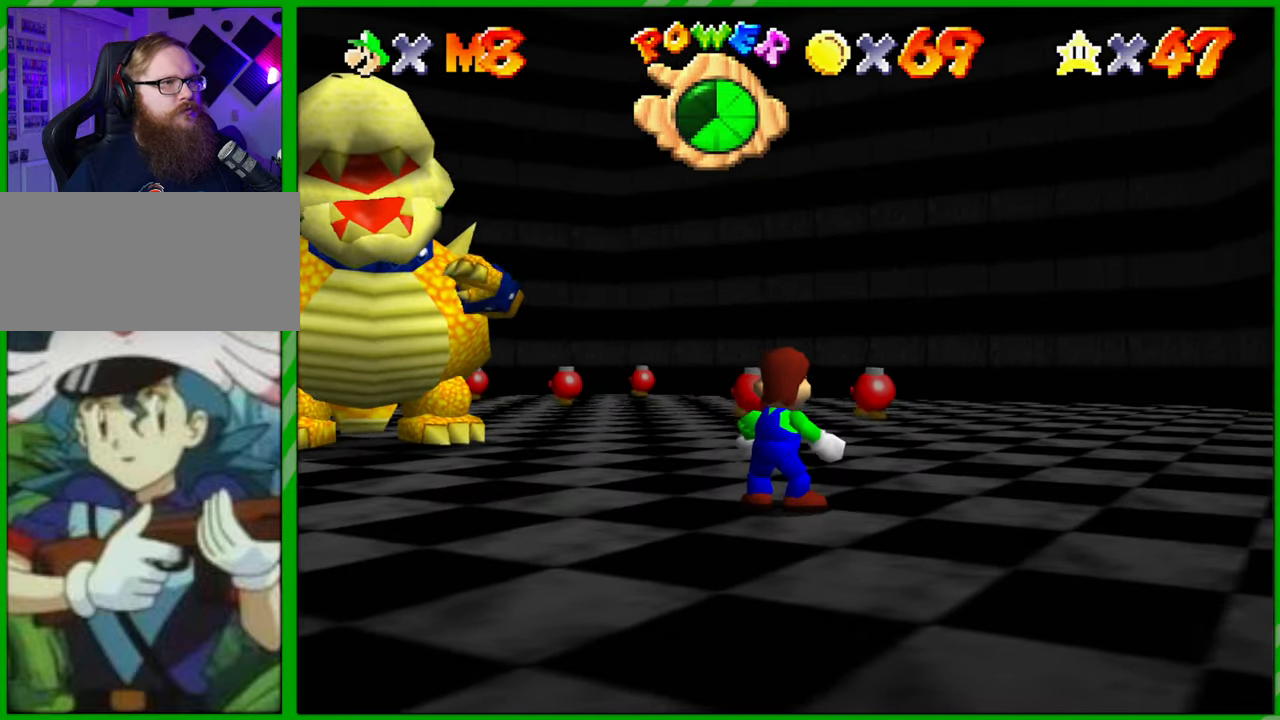
{"buttons": [], "left_stick": "up", "events": [[300, "C_RIGHT", "down"], [433, "C_RIGHT", "up"]]}
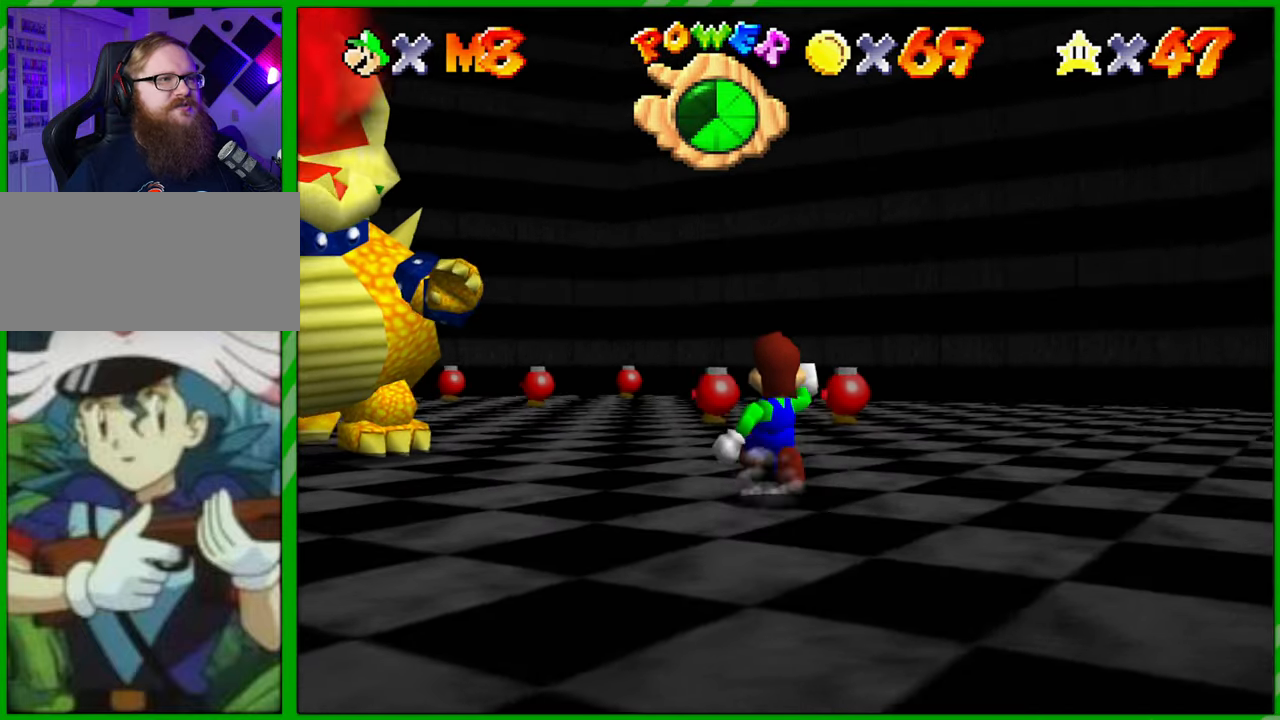
{"buttons": [], "left_stick": "up", "events": [[50, "C_RIGHT", "down"], [167, "C_RIGHT", "up"], [300, "C_RIGHT", "down"], [417, "C_RIGHT", "up"]]}
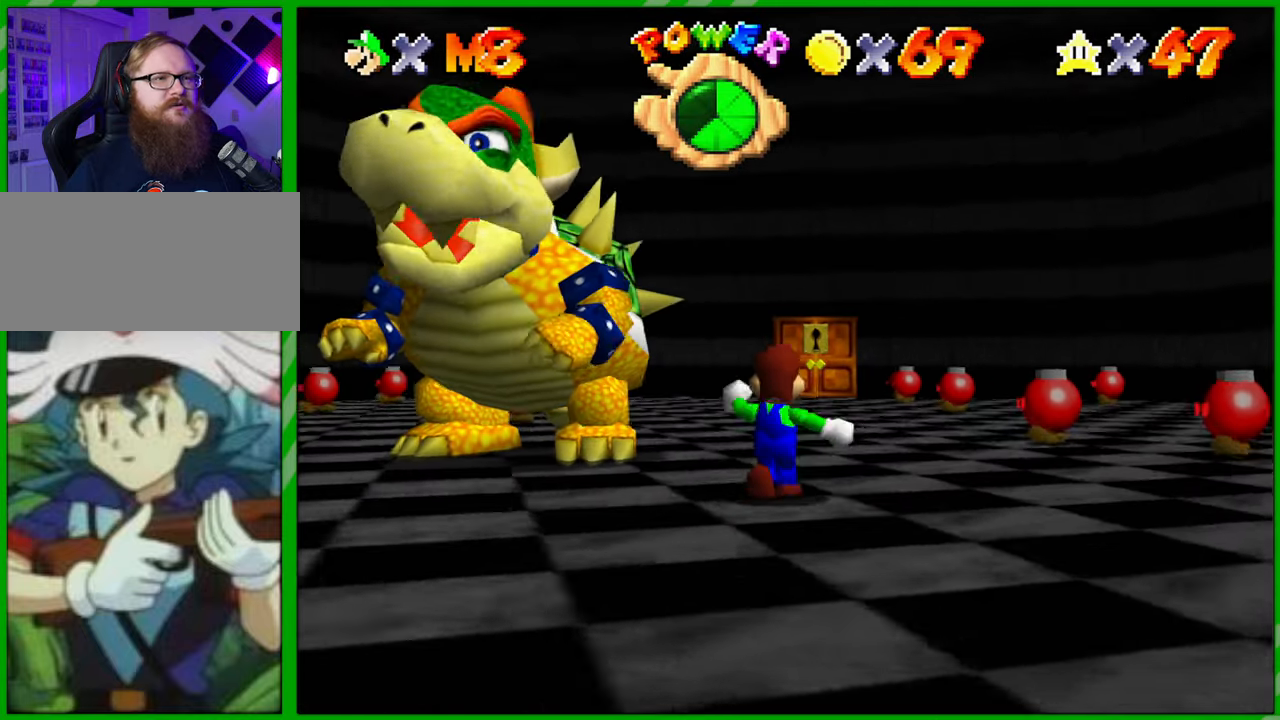
{"buttons": [], "left_stick": "up", "events": []}
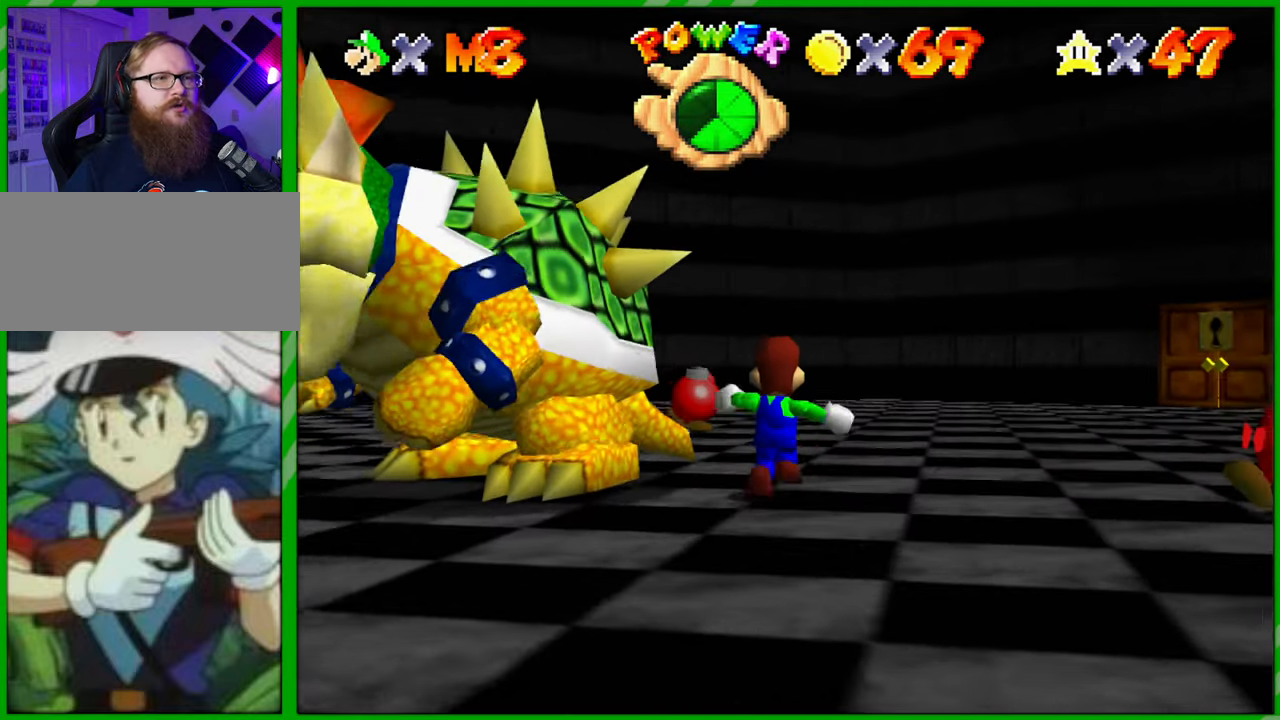
{"buttons": [], "left_stick": "center", "events": [[150, "left_stick", "up-left"], [300, "left_stick", "down-left"], [333, "B", "down"], [383, "left_stick", "center"], [433, "B", "up"]]}
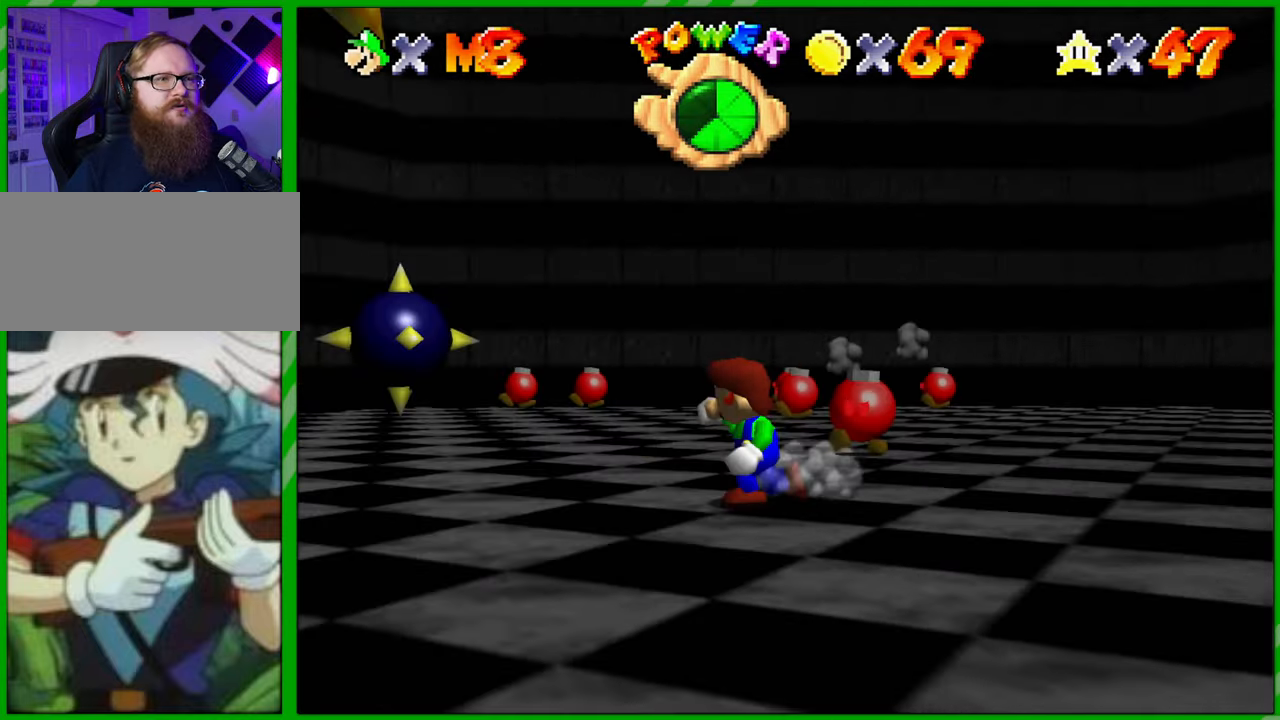
{"buttons": ["C_RIGHT"], "left_stick": "up-left", "events": [[283, "C_RIGHT", "down"], [400, "C_RIGHT", "up"], [450, "left_stick", "up-left"], [483, "C_RIGHT", "down"]]}
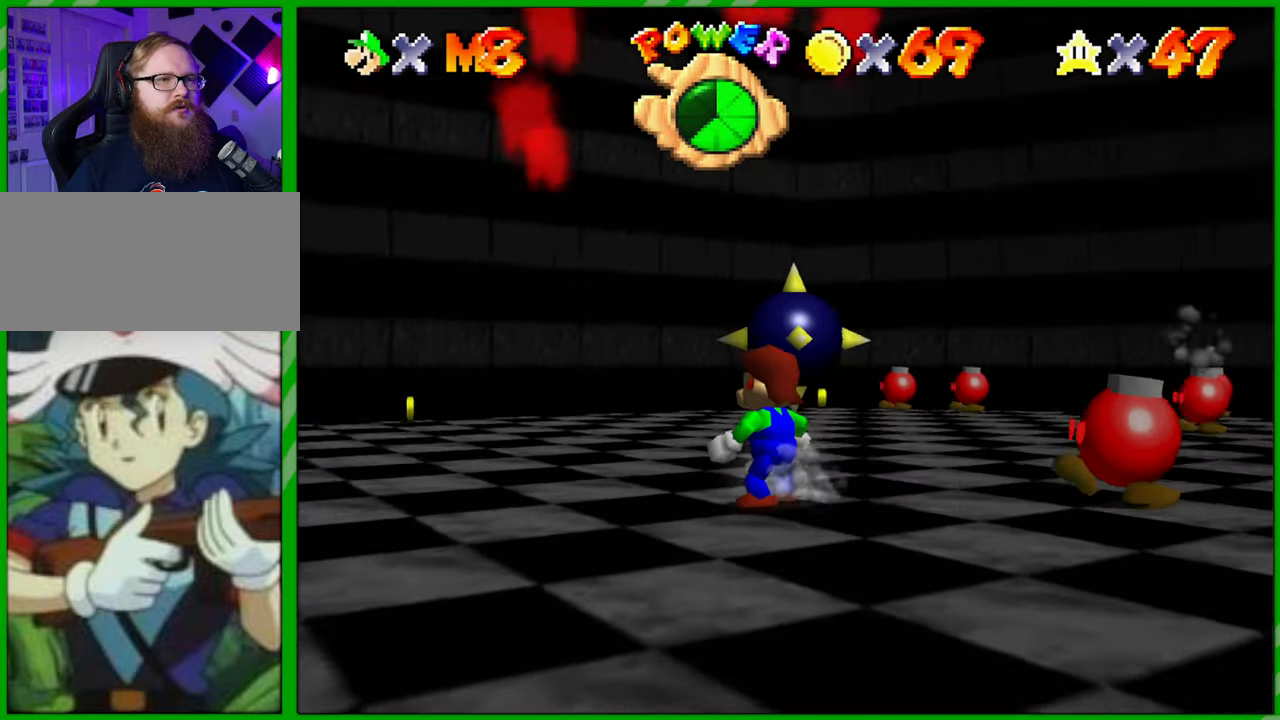
{"buttons": [], "left_stick": "up-left", "events": [[100, "C_RIGHT", "up"], [183, "C_RIGHT", "down"], [300, "C_RIGHT", "up"]]}
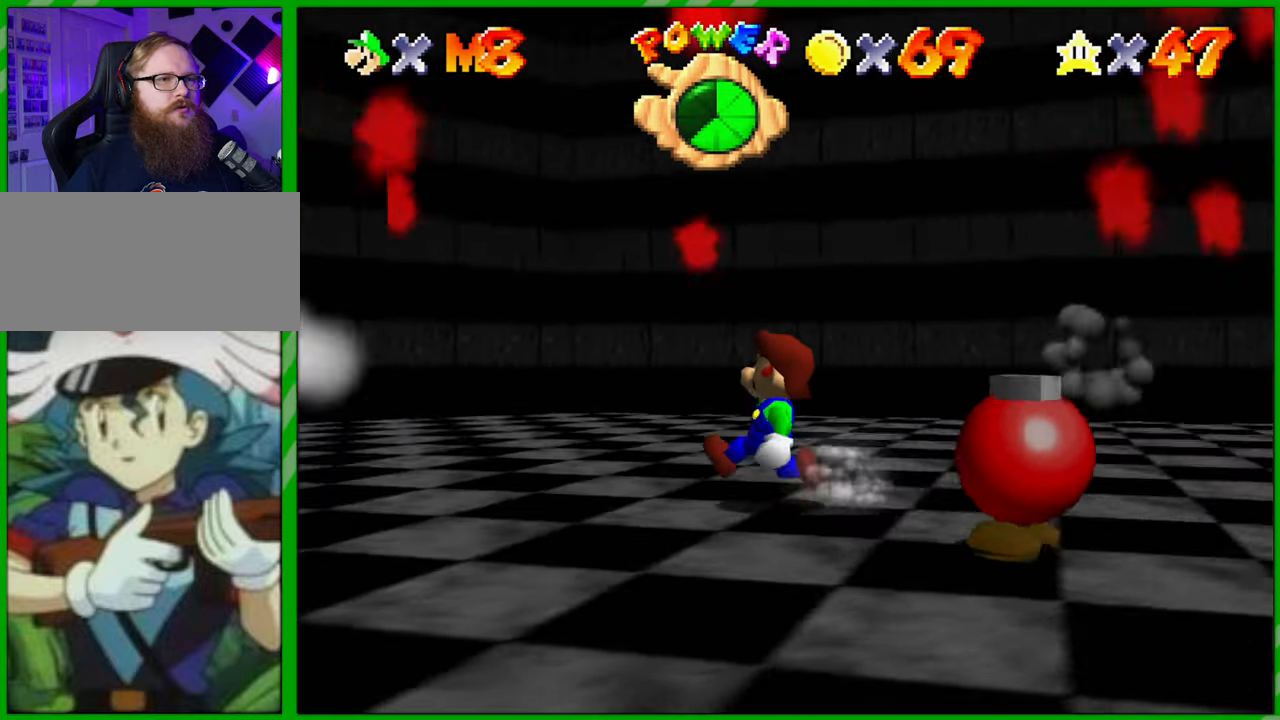
{"buttons": [], "left_stick": "down-left", "events": [[150, "left_stick", "left"], [283, "left_stick", "down-left"]]}
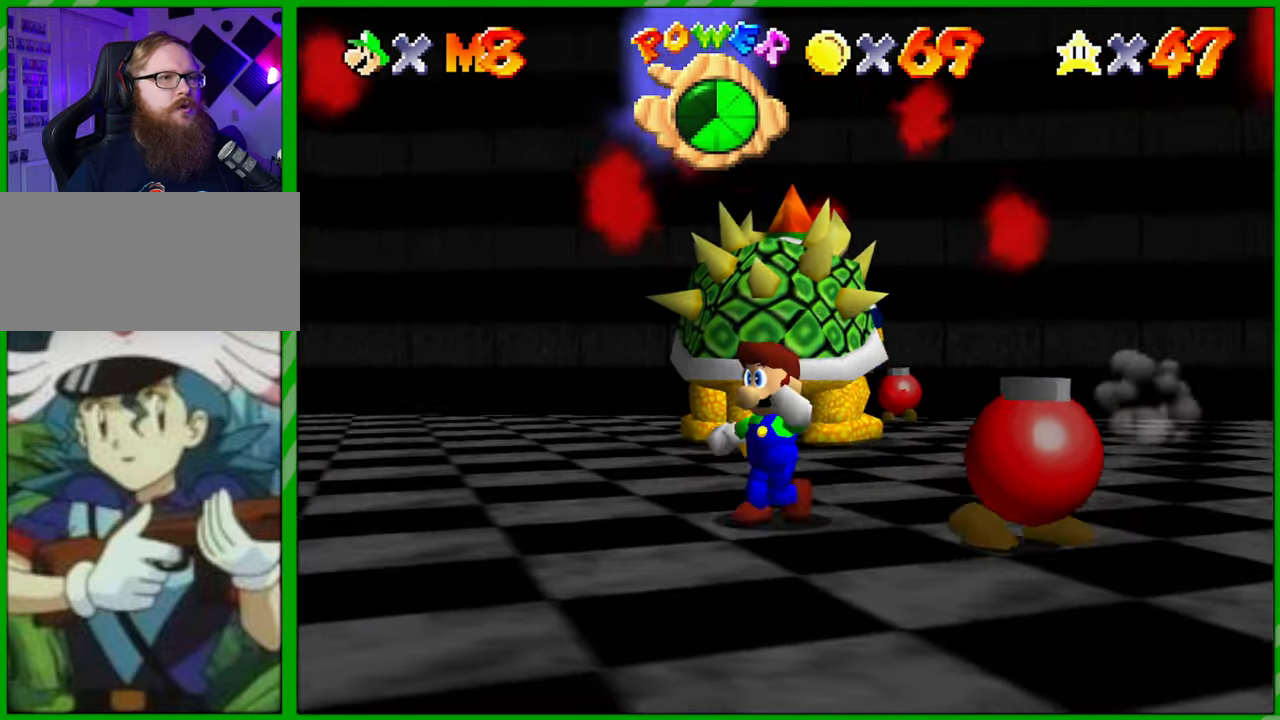
{"buttons": [], "left_stick": "down-left", "events": []}
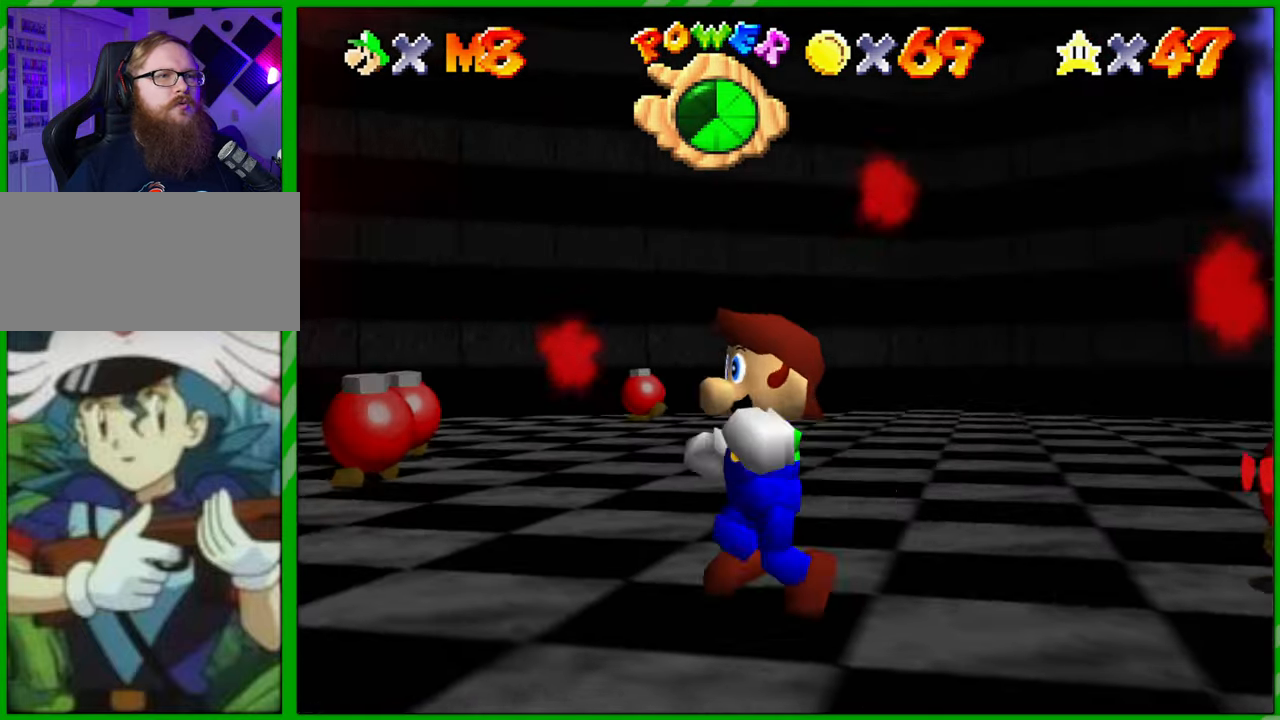
{"buttons": [], "left_stick": "up-left", "events": [[167, "left_stick", "left"], [417, "left_stick", "up-left"]]}
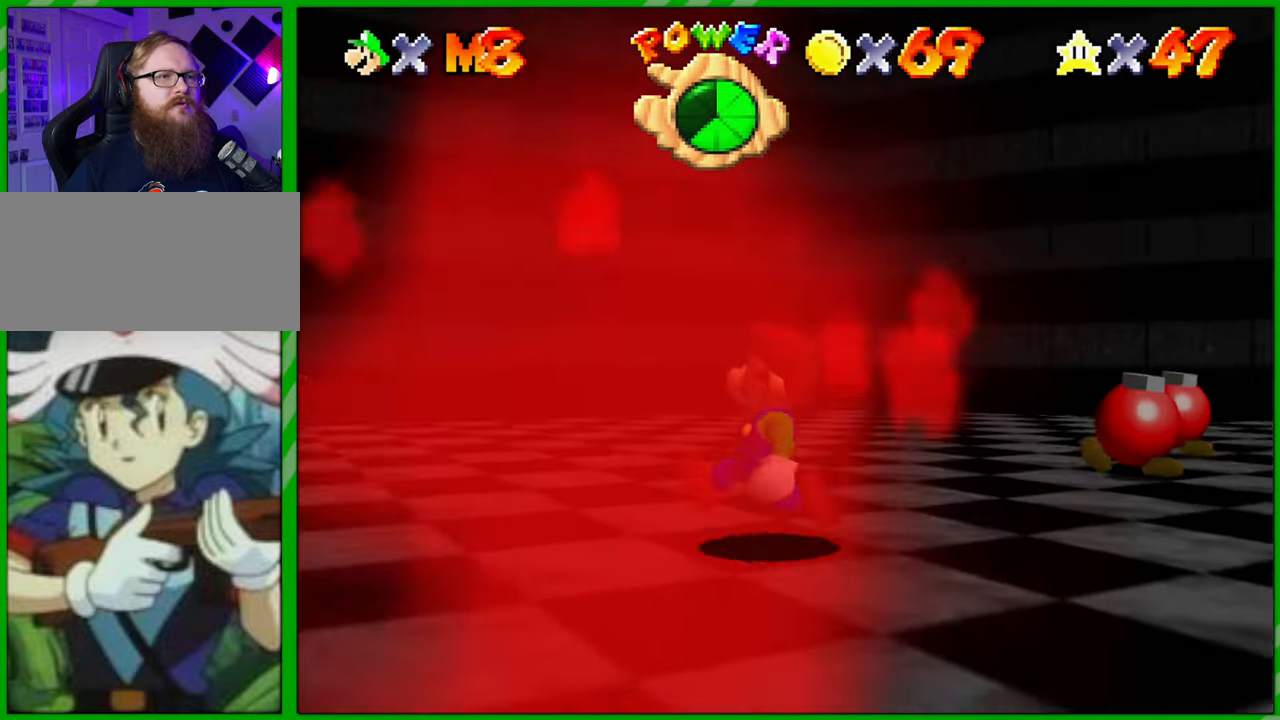
{"buttons": [], "left_stick": "up-right", "events": [[400, "left_stick", "up"], [500, "left_stick", "up-right"]]}
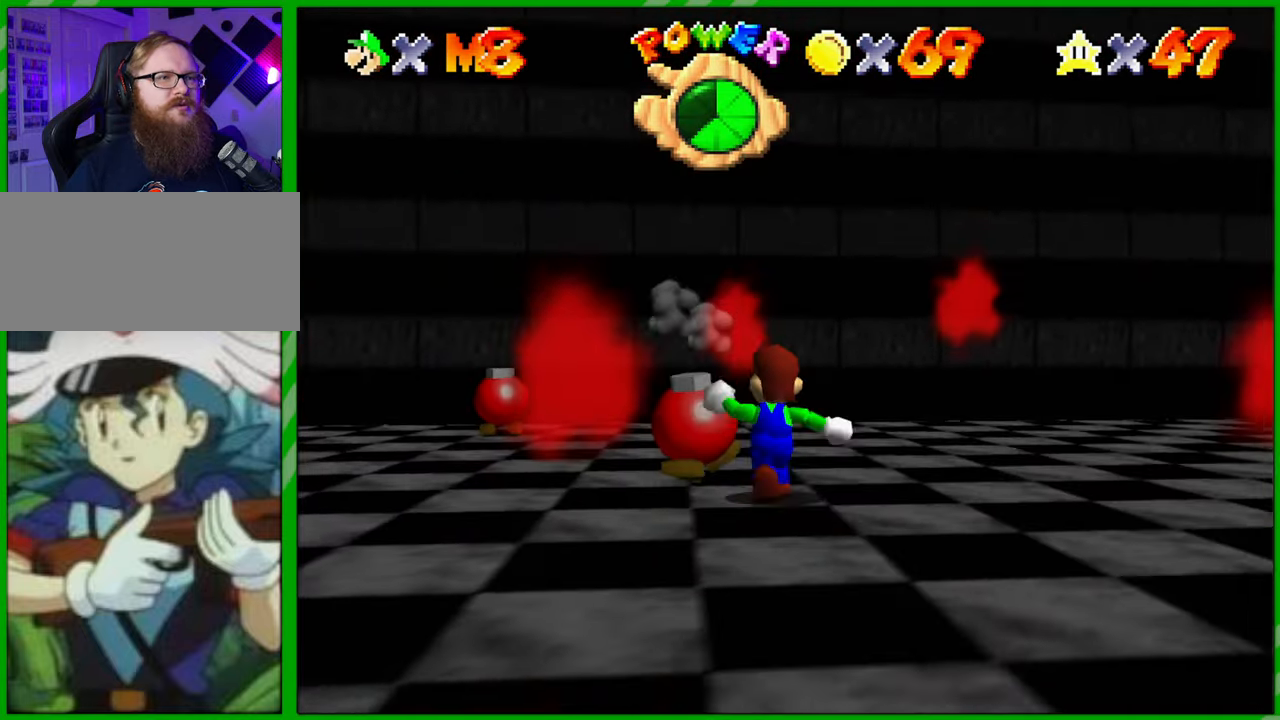
{"buttons": [], "left_stick": "up-left", "events": [[233, "left_stick", "up"], [383, "left_stick", "up-left"]]}
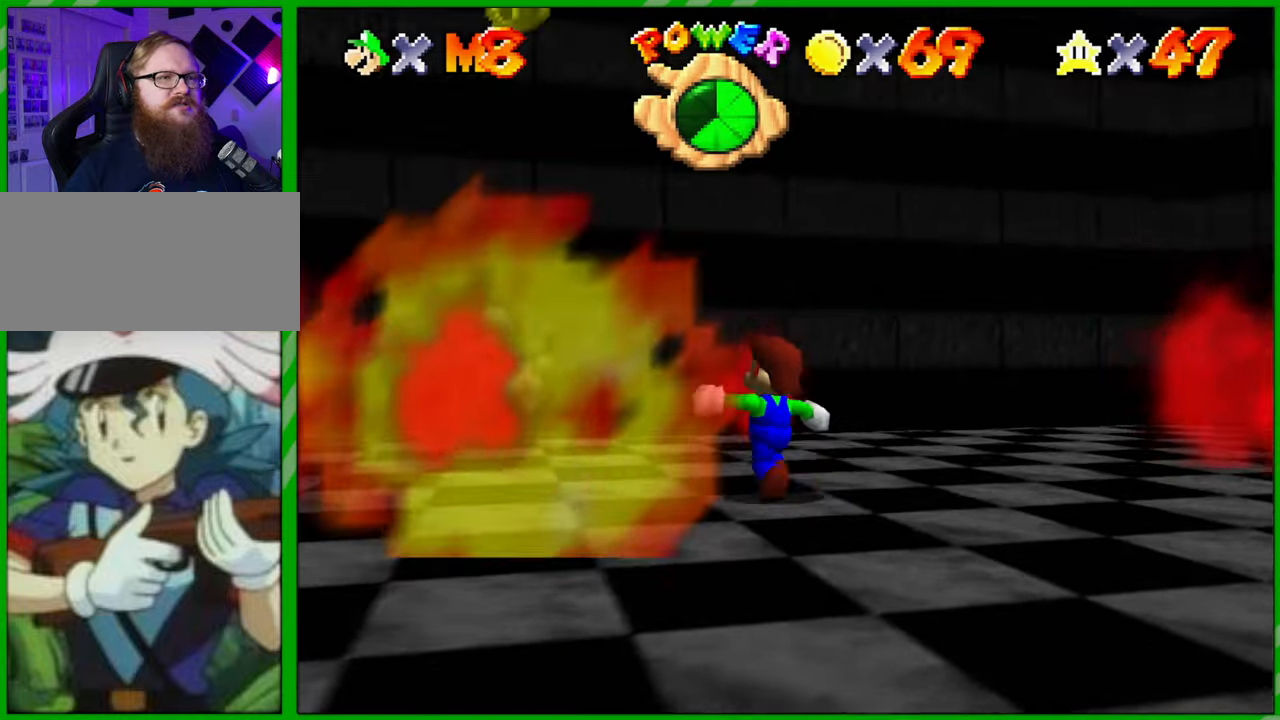
{"buttons": [], "left_stick": "down-left", "events": [[117, "left_stick", "left"], [417, "left_stick", "down-left"]]}
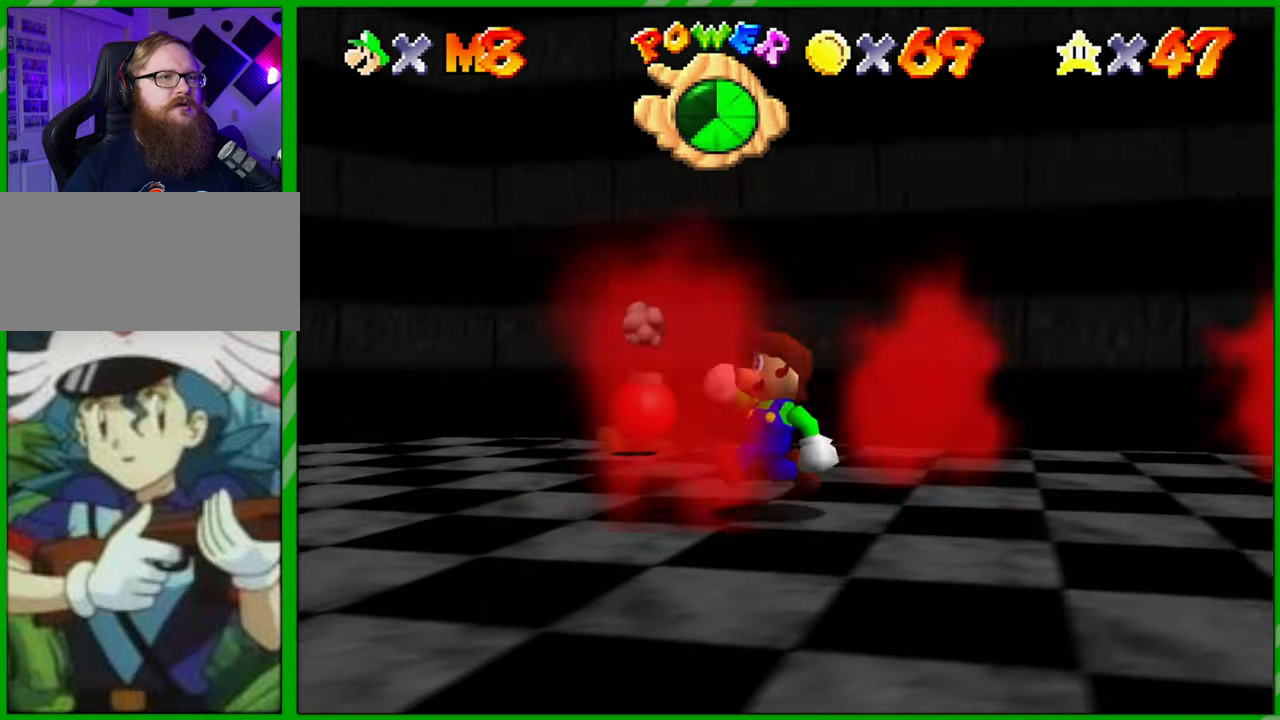
{"buttons": [], "left_stick": "center", "events": [[233, "left_stick", "left"], [417, "left_stick", "center"]]}
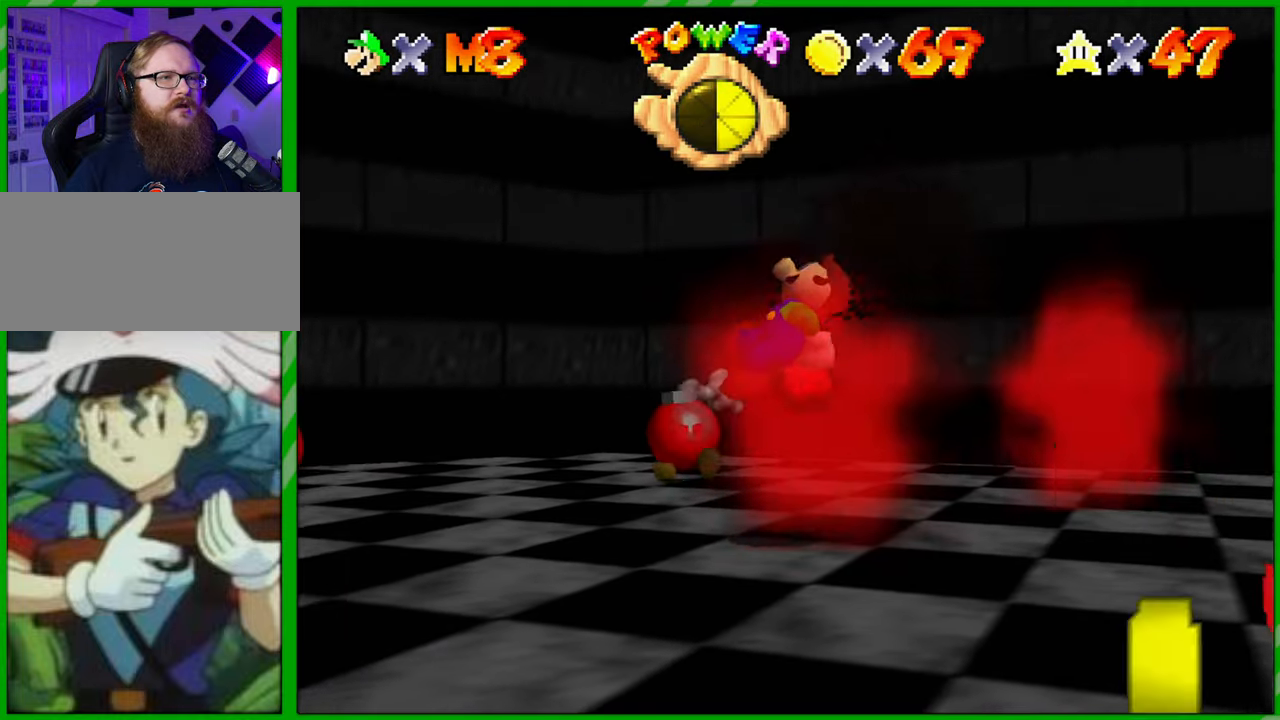
{"buttons": [], "left_stick": "up-left", "events": [[100, "left_stick", "up-left"]]}
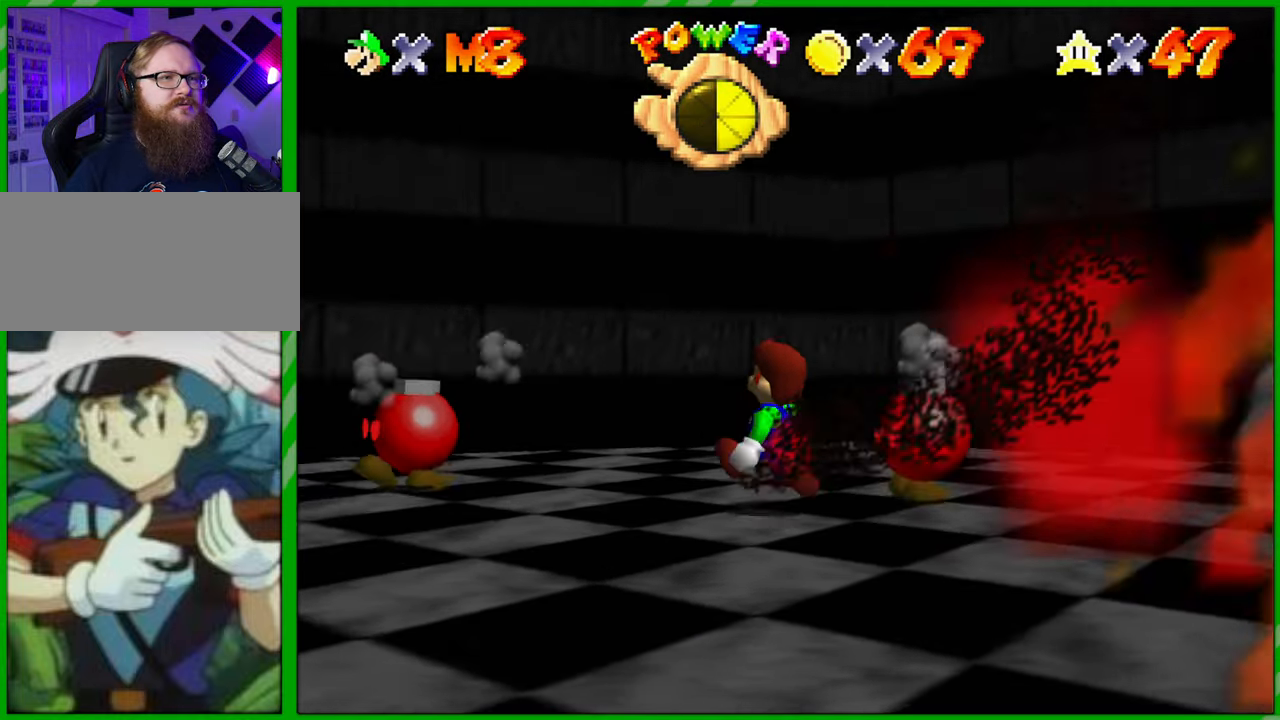
{"buttons": [], "left_stick": "left", "events": [[350, "left_stick", "left"]]}
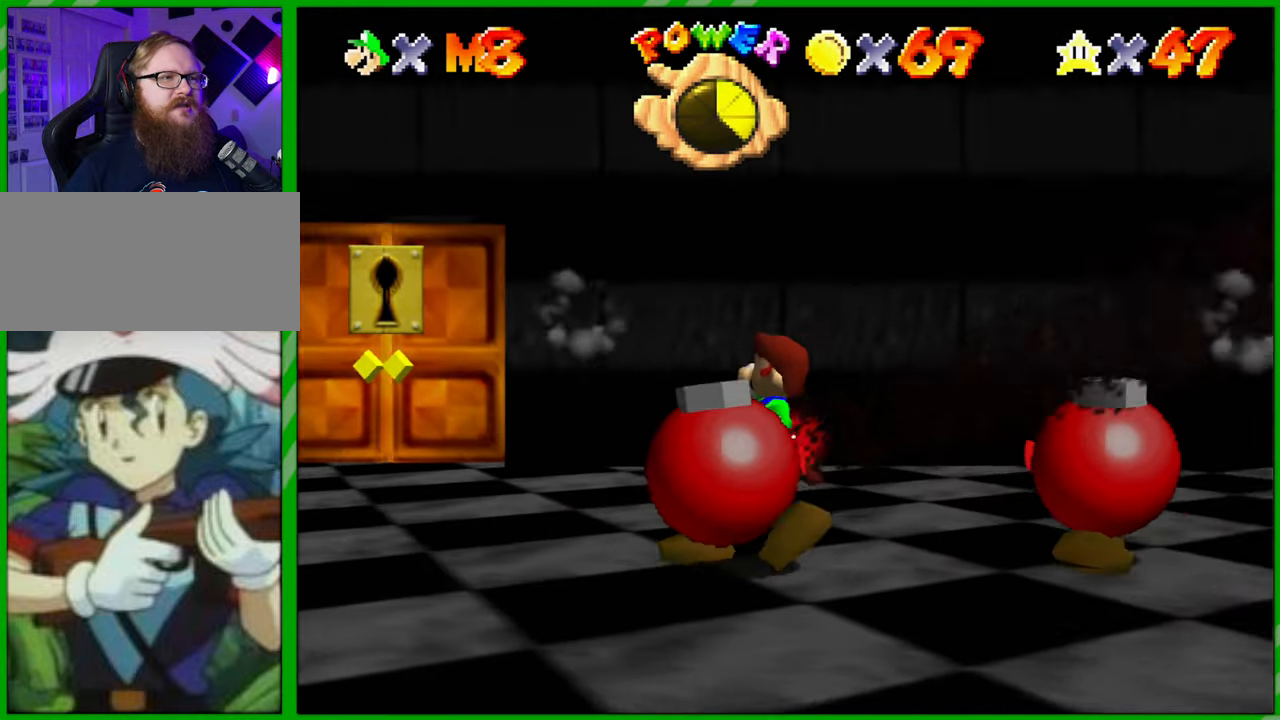
{"buttons": [], "left_stick": "left", "events": []}
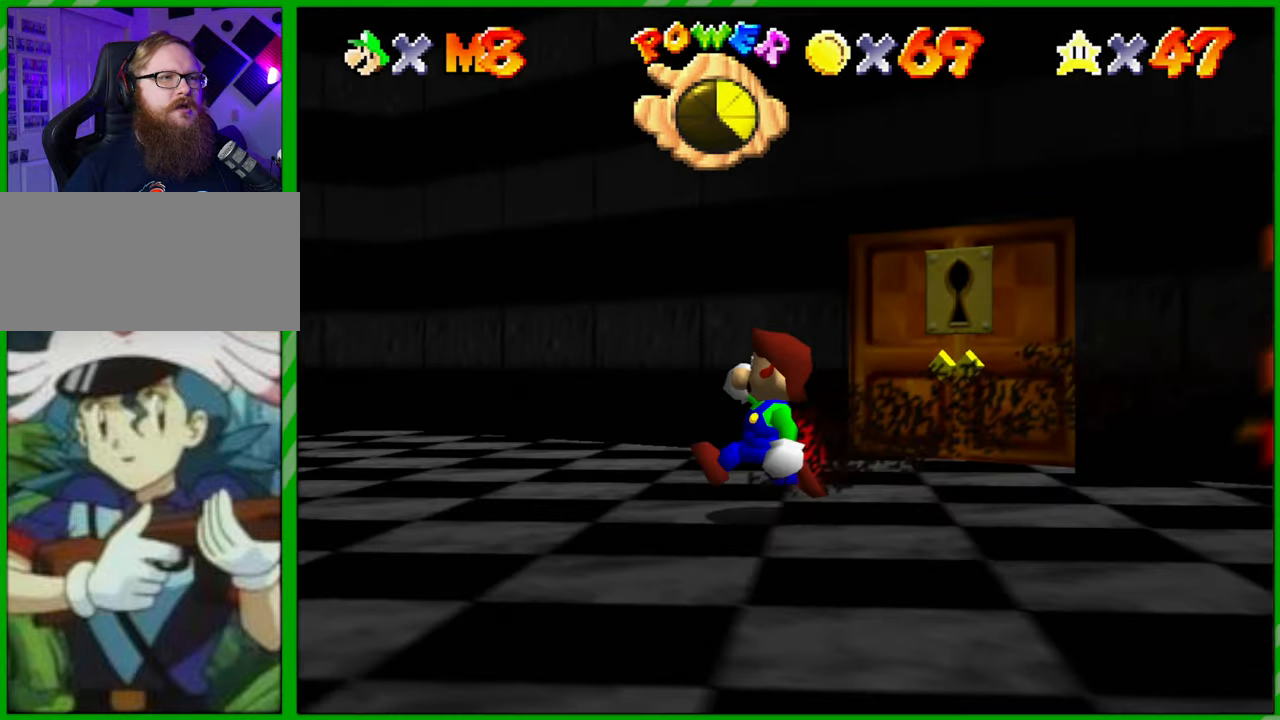
{"buttons": [], "left_stick": "up-left", "events": [[50, "left_stick", "up-left"]]}
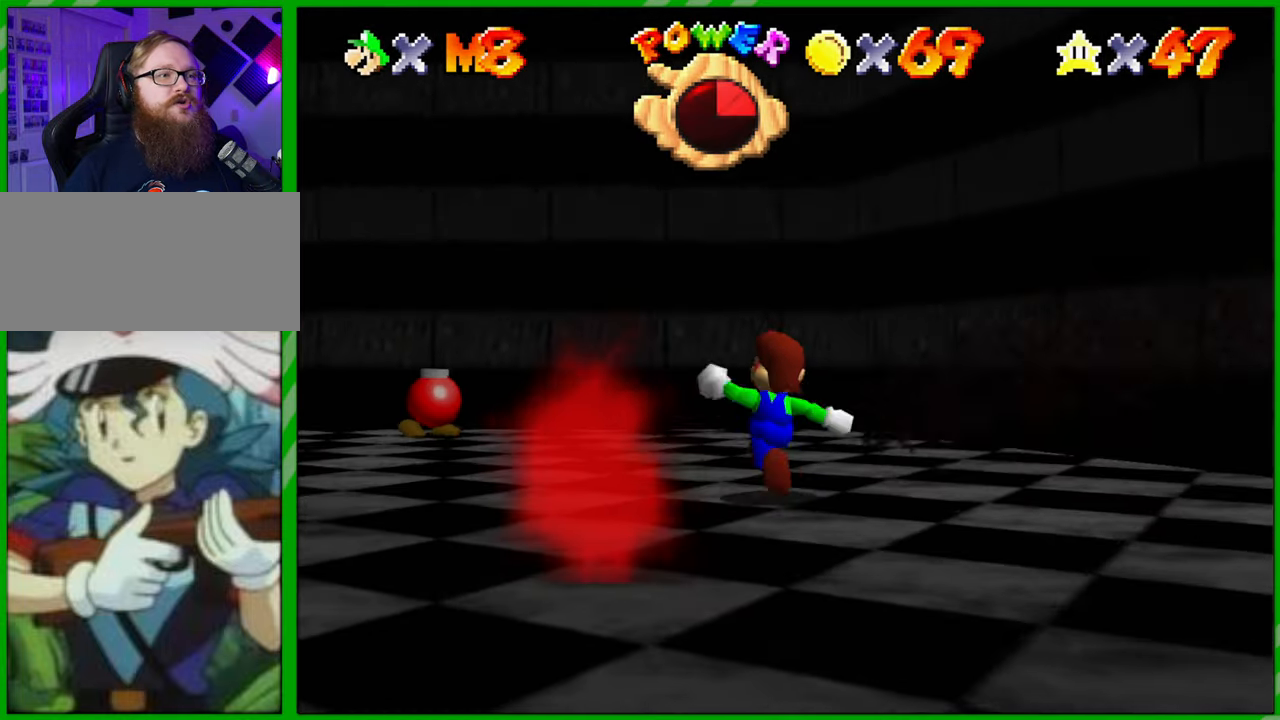
{"buttons": [], "left_stick": "up-left", "events": []}
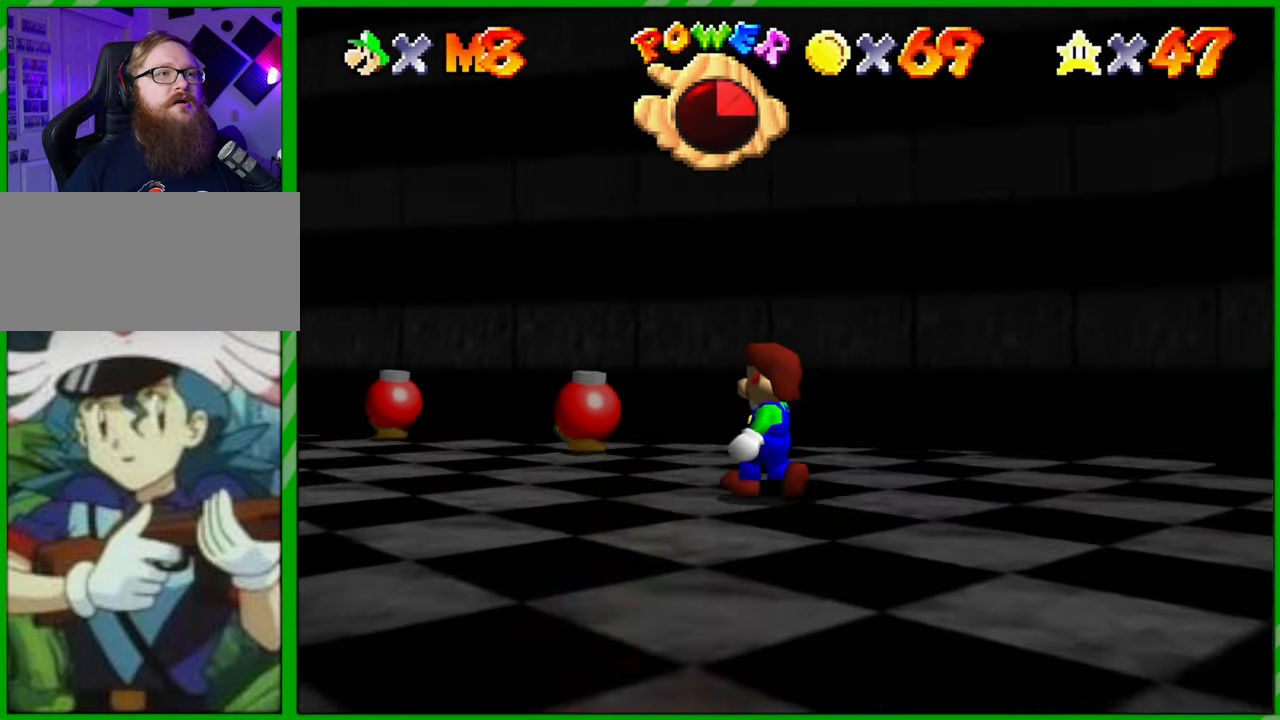
{"buttons": [], "left_stick": "up-left", "events": []}
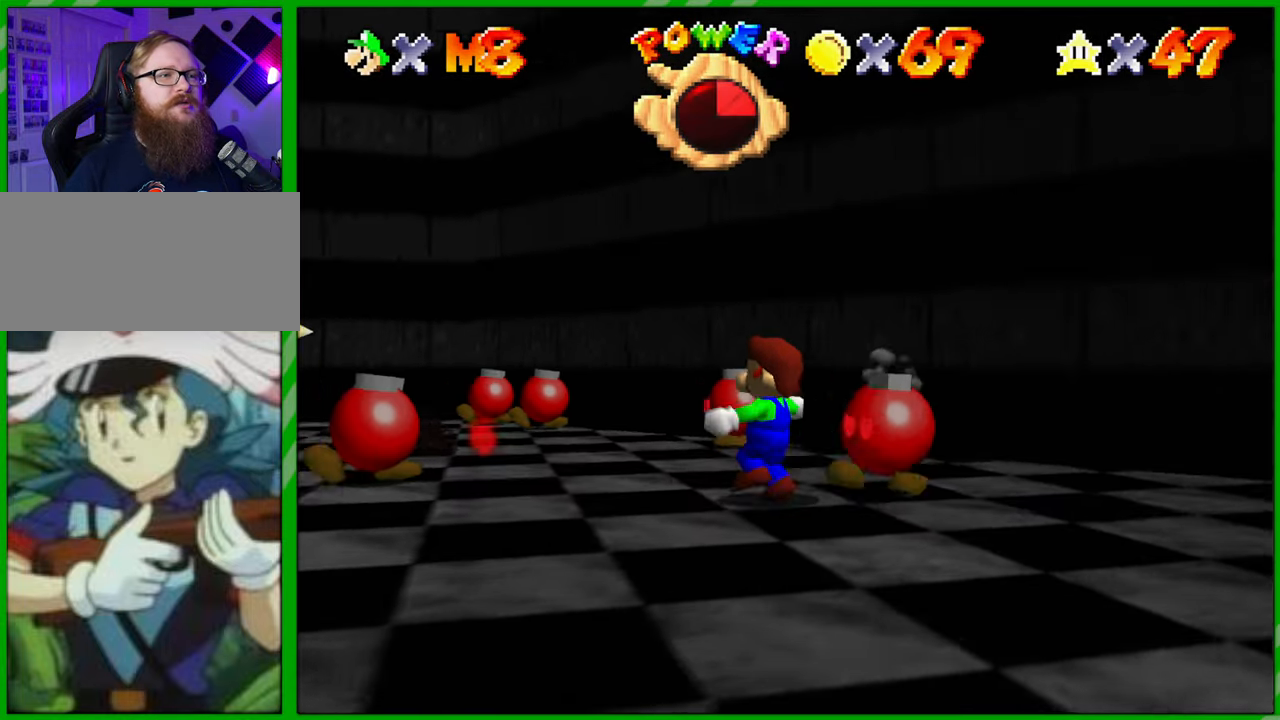
{"buttons": ["A"], "left_stick": "up-left", "events": [[33, "A", "down"]]}
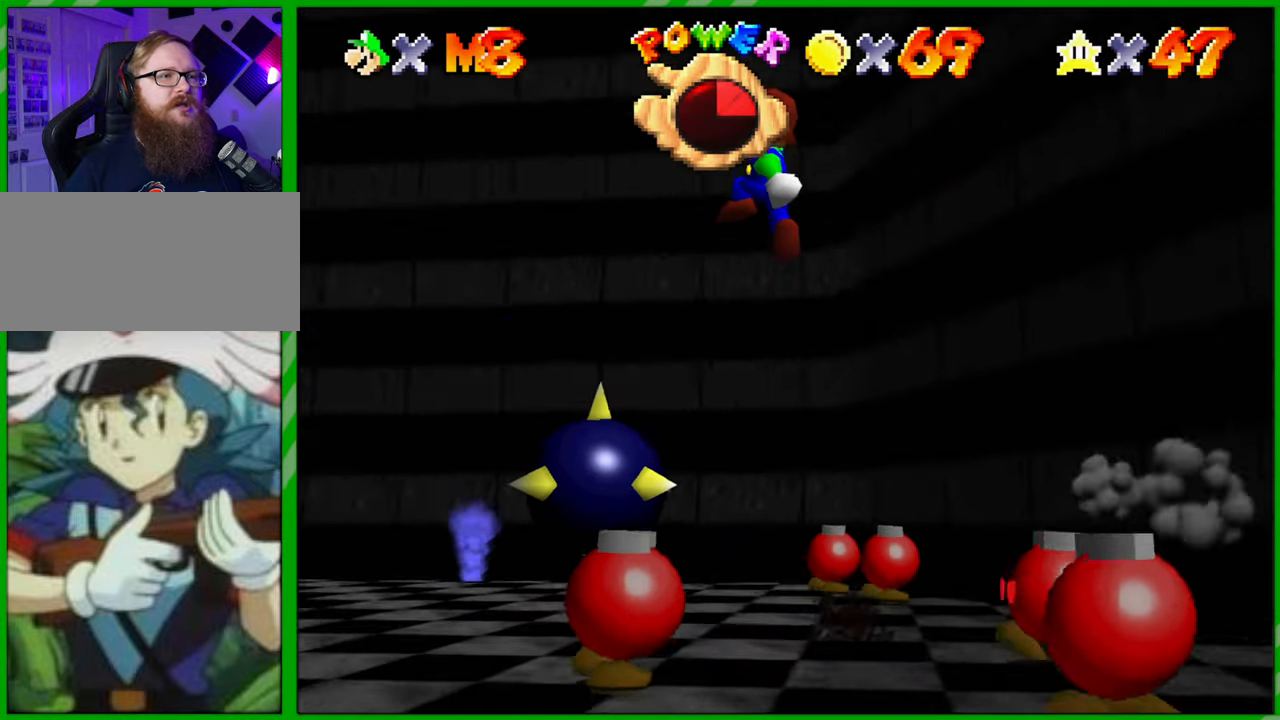
{"buttons": ["A", "B"], "left_stick": "up-left", "events": [[283, "B", "down"]]}
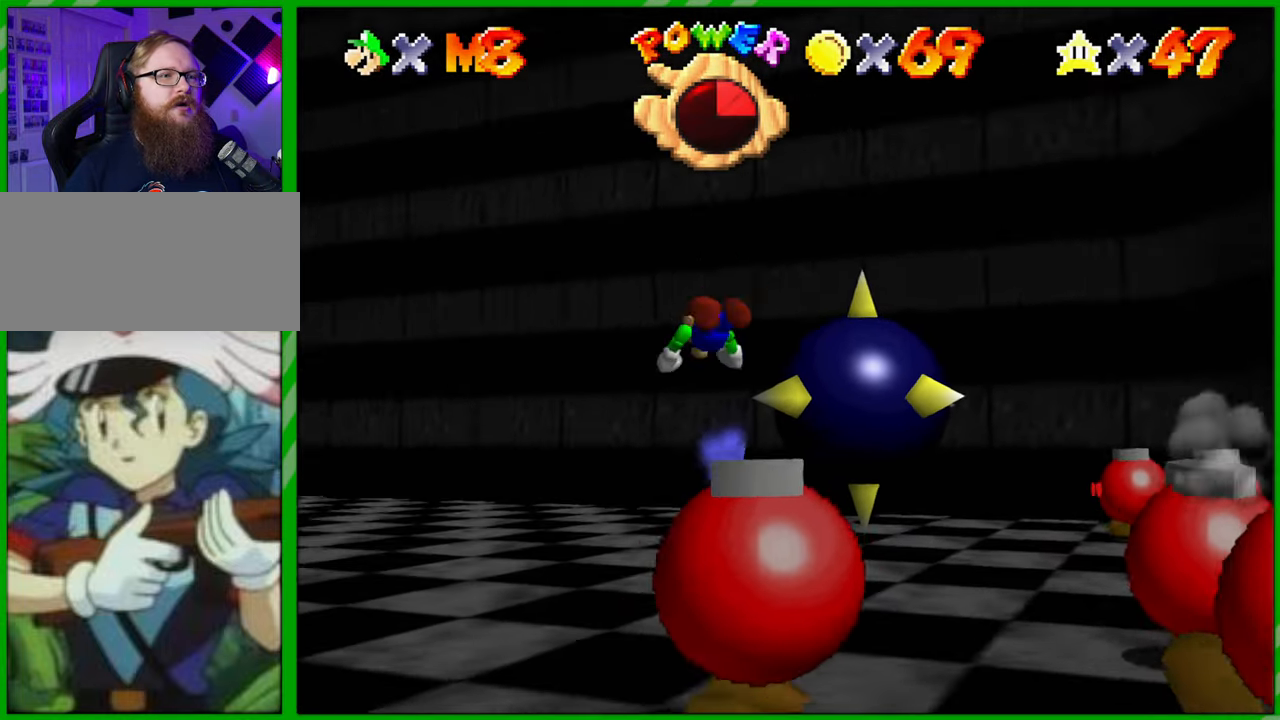
{"buttons": [], "left_stick": "up-left", "events": [[67, "B", "up"], [133, "A", "up"], [267, "A", "down"], [417, "A", "up"]]}
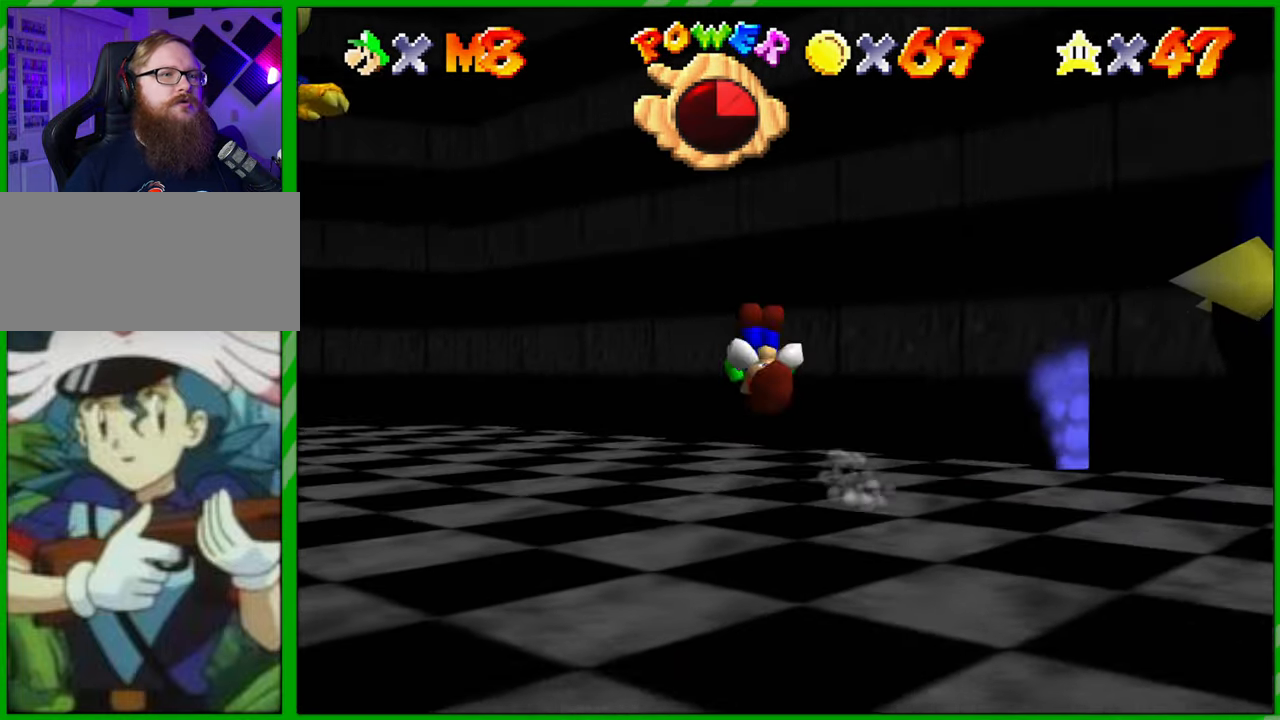
{"buttons": [], "left_stick": "up-left", "events": [[33, "left_stick", "center"], [200, "left_stick", "up-left"]]}
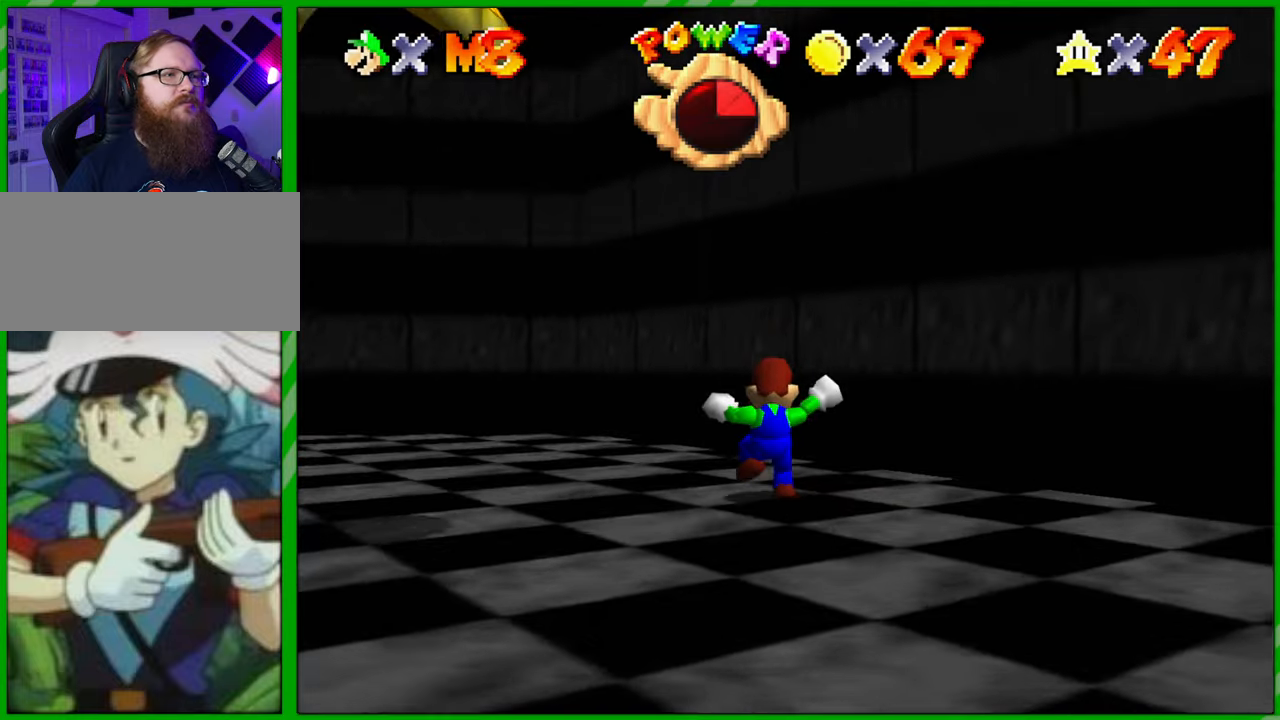
{"buttons": ["A"], "left_stick": "left", "events": [[167, "left_stick", "left"], [250, "A", "down"]]}
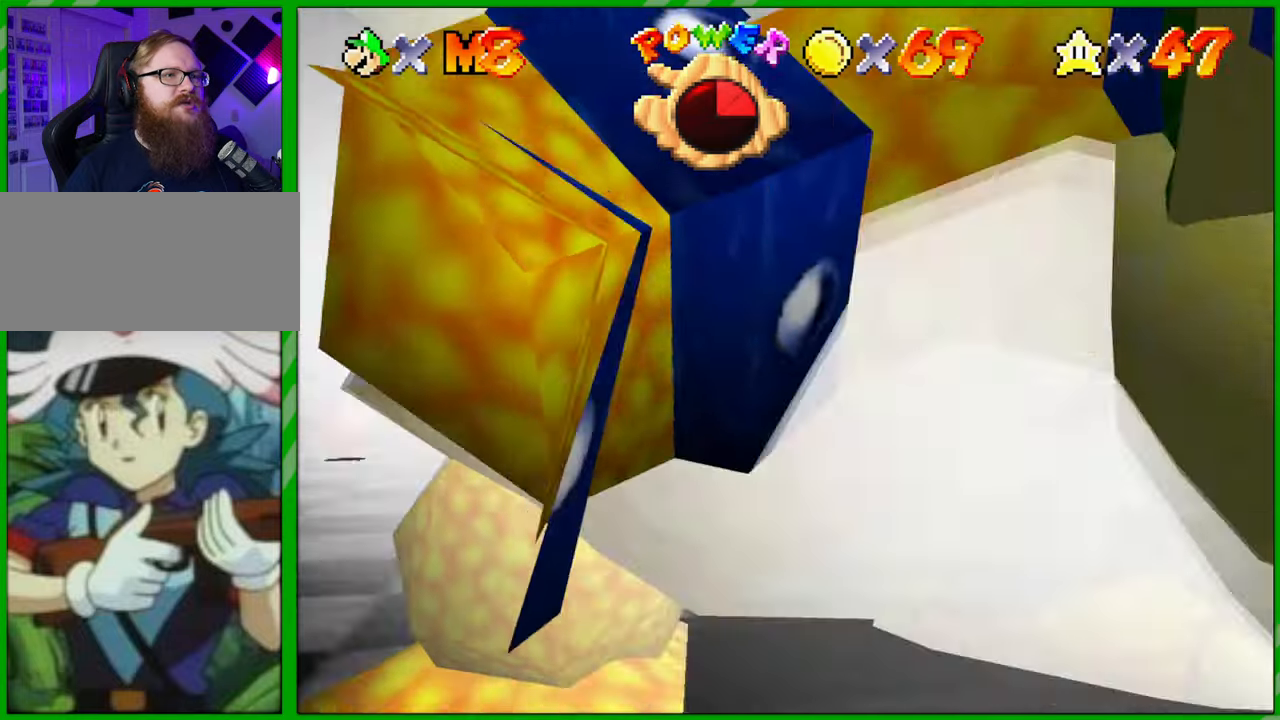
{"buttons": [], "left_stick": "left", "events": [[250, "A", "up"]]}
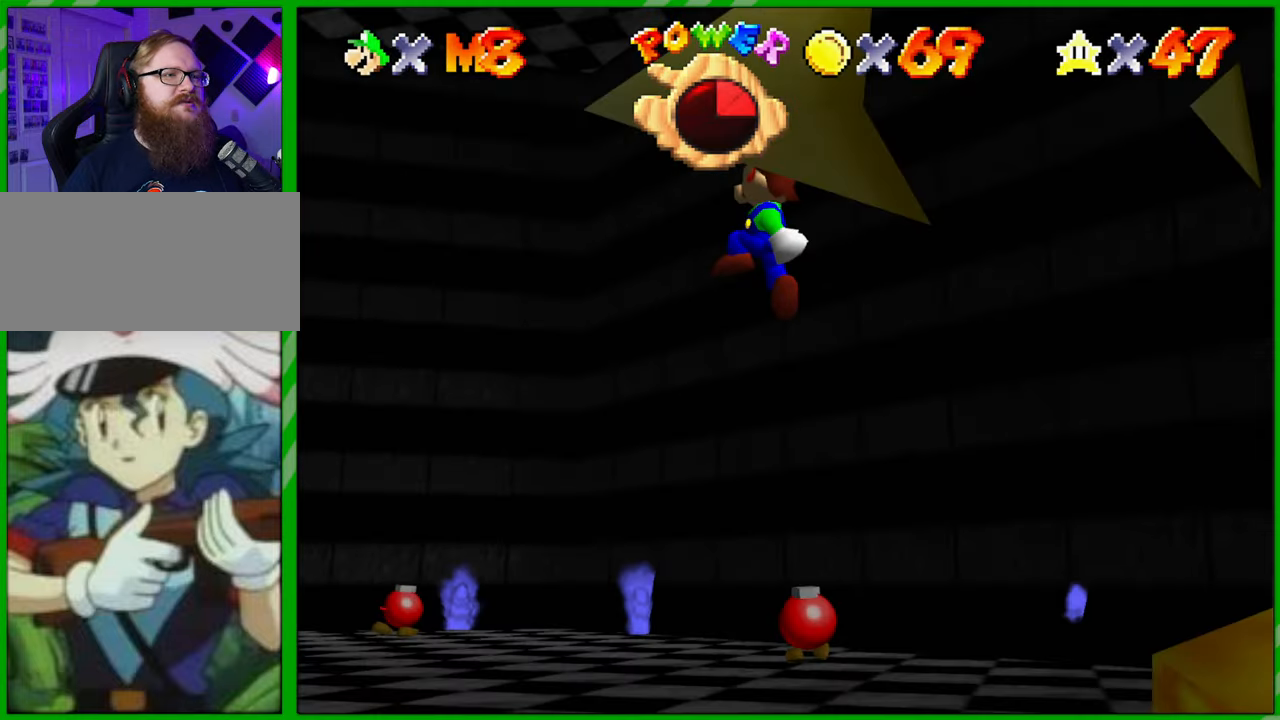
{"buttons": [], "left_stick": "up-left", "events": [[50, "left_stick", "up-left"]]}